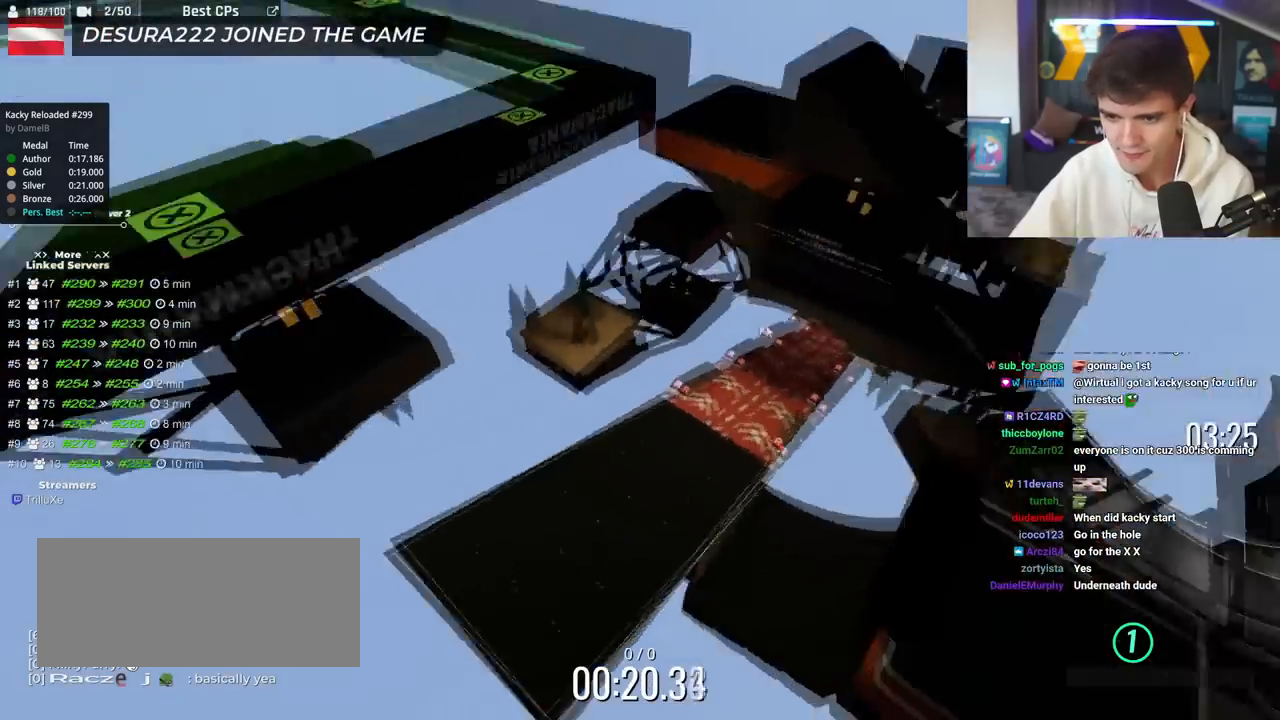
Gameplay with keyboard; each line is a JSON object with the keys held at the frame after it. "events" lists presses ("down") and releases ("up") of "brake", "down", "left", "right" and "up" between this image and that frame as [ms after this image, input, new state], when the widget could be followed in between. No other keys are recorded. Mouse input is not recorded. Key names are as the overlay labels them; some are game actions (e.g. jump) rather than physical keys.
{"keys": ["up"], "events": [[267, "left", "up"]]}
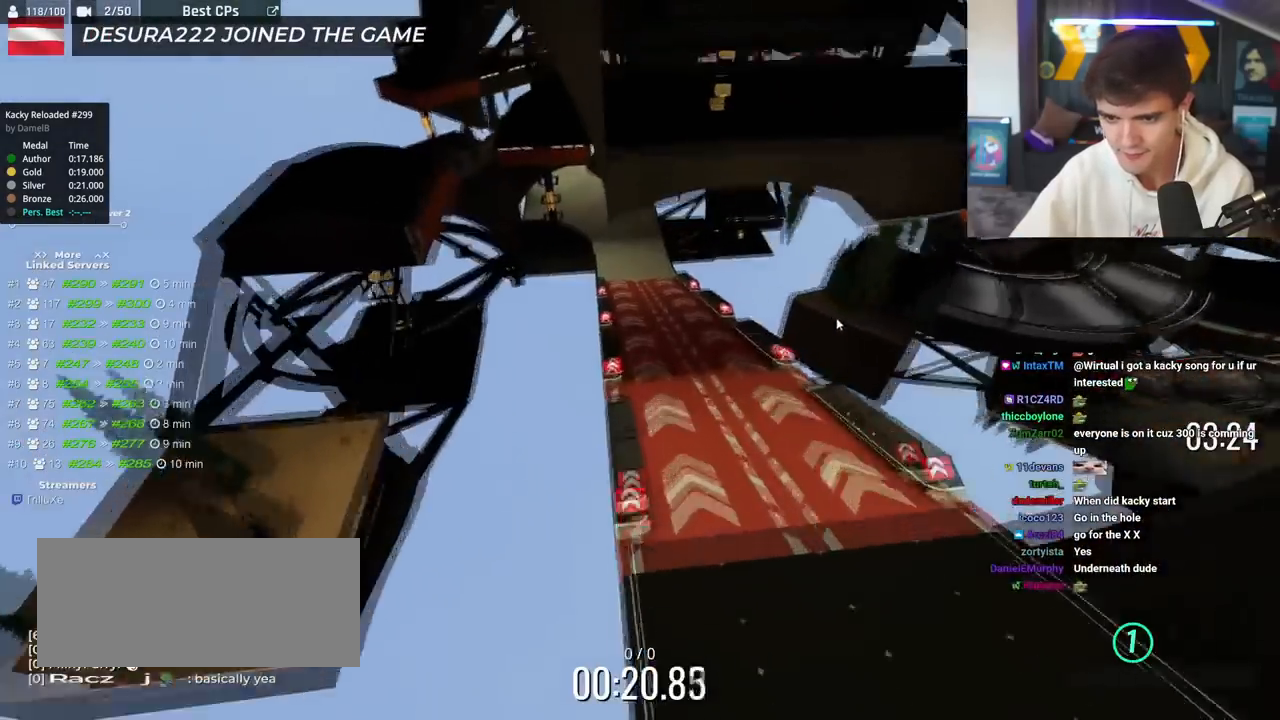
{"keys": ["up"], "events": []}
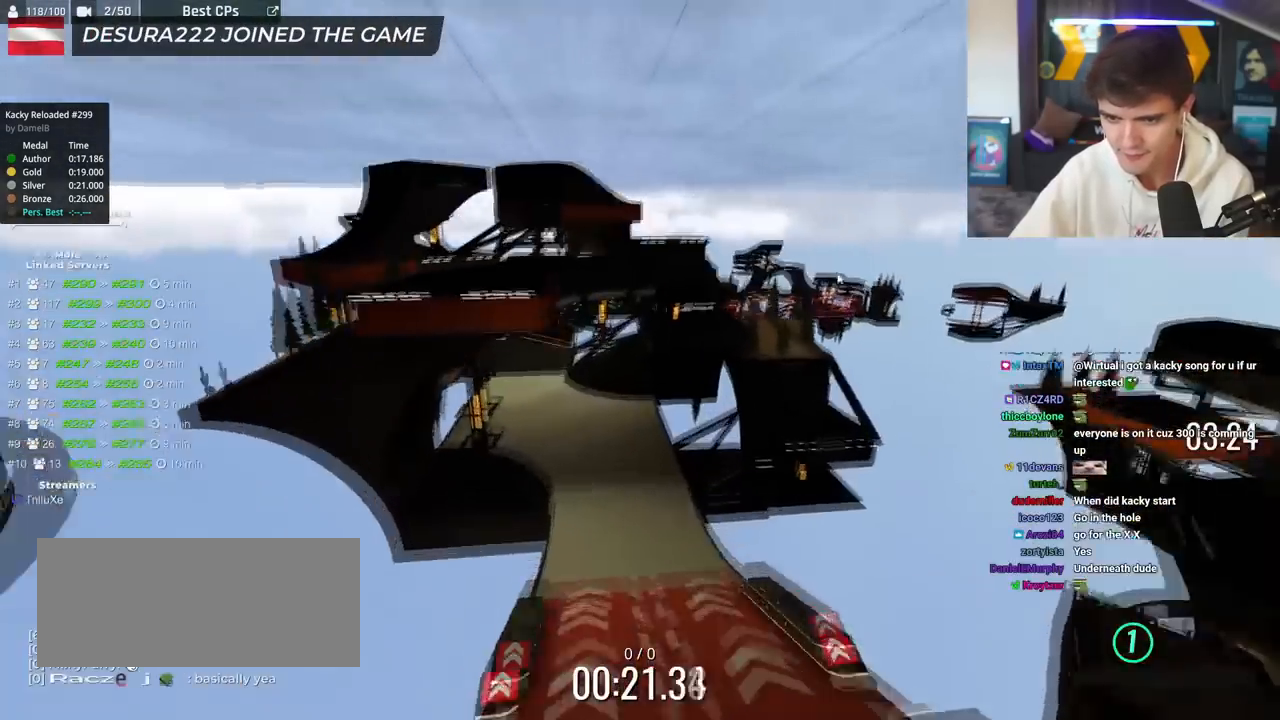
{"keys": ["up"], "events": []}
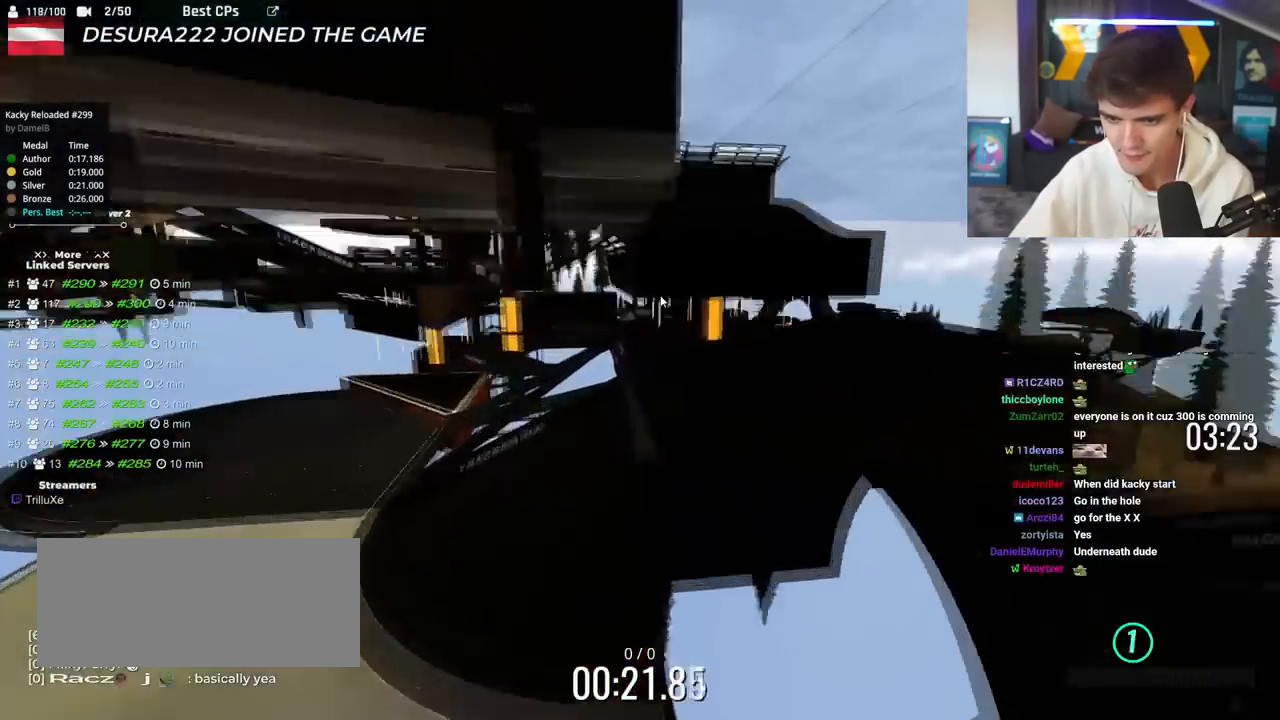
{"keys": ["up"], "events": [[34, "left", "down"], [351, "left", "up"]]}
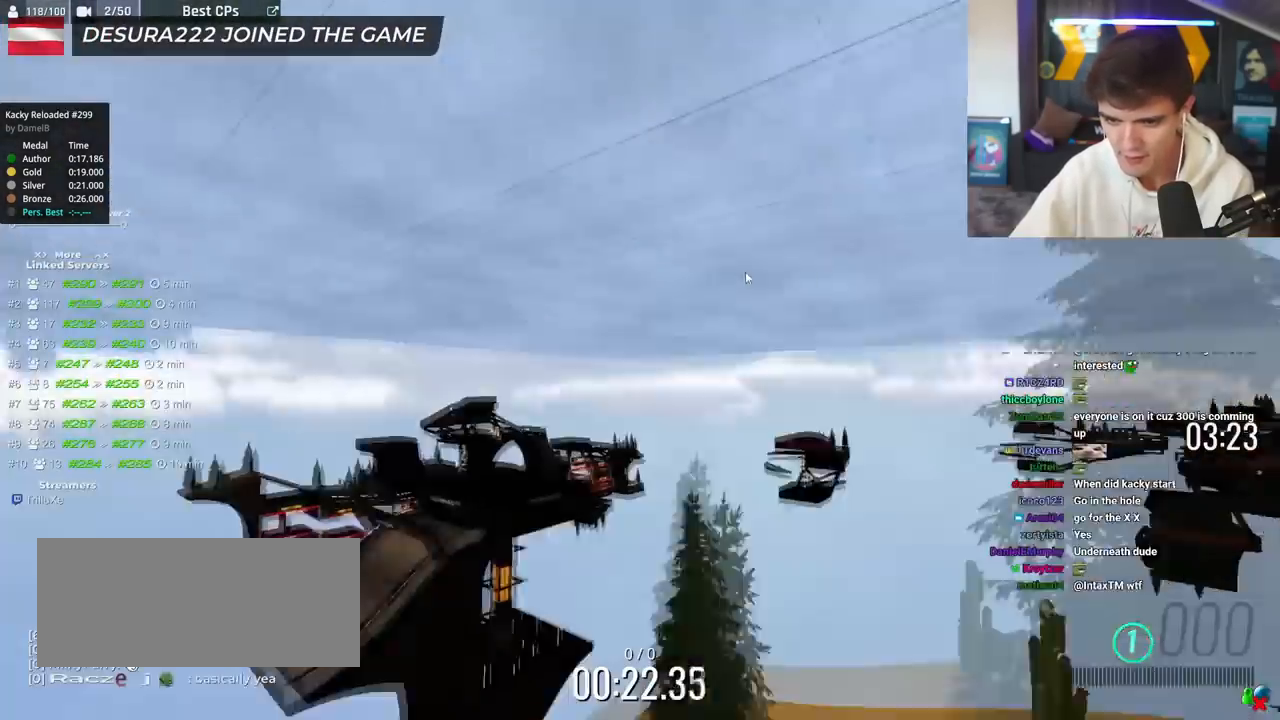
{"keys": ["left", "up"], "events": [[183, "up", "up"], [333, "up", "down"], [383, "left", "down"]]}
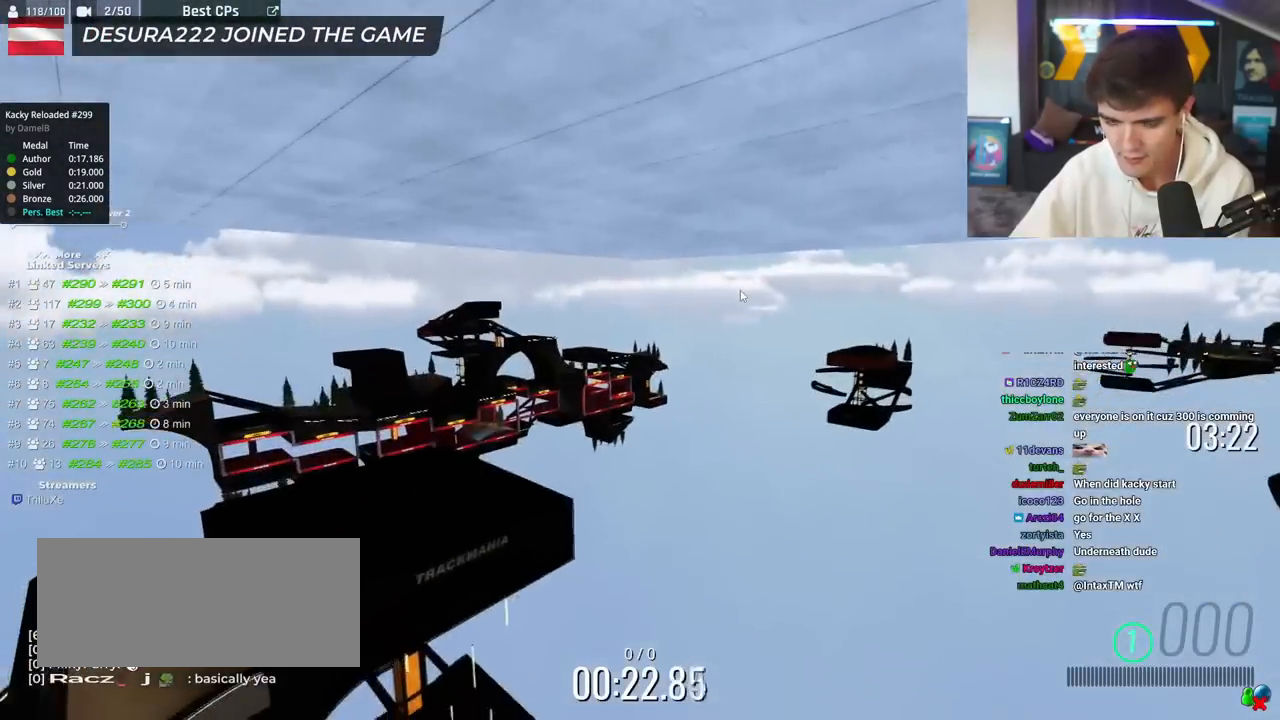
{"keys": ["right", "up"], "events": [[384, "left", "up"], [484, "right", "down"]]}
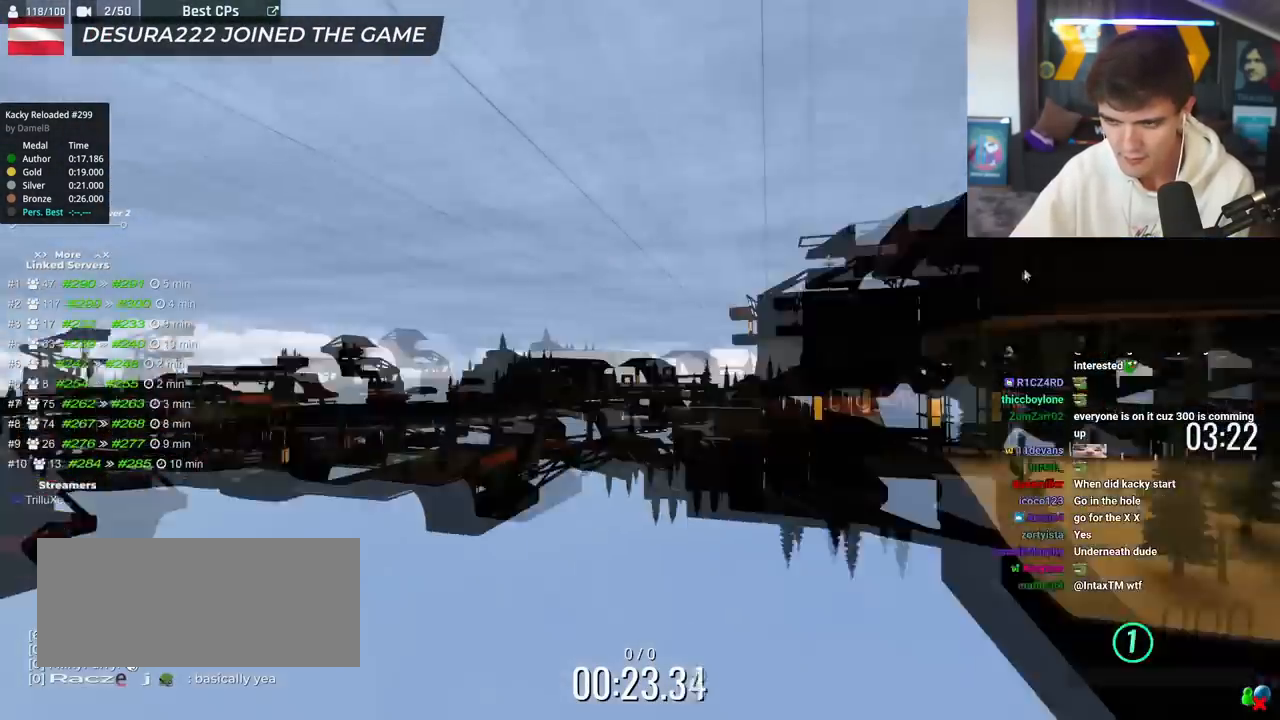
{"keys": ["right", "up"], "events": []}
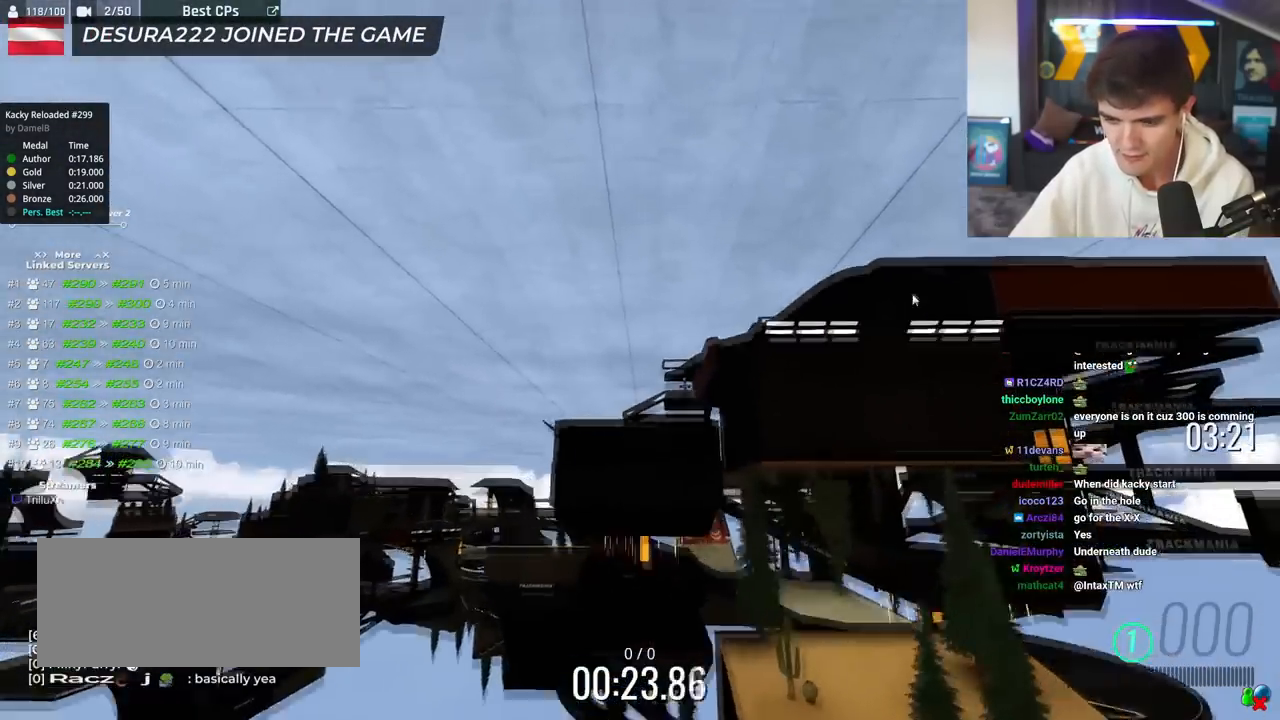
{"keys": ["right", "up"], "events": []}
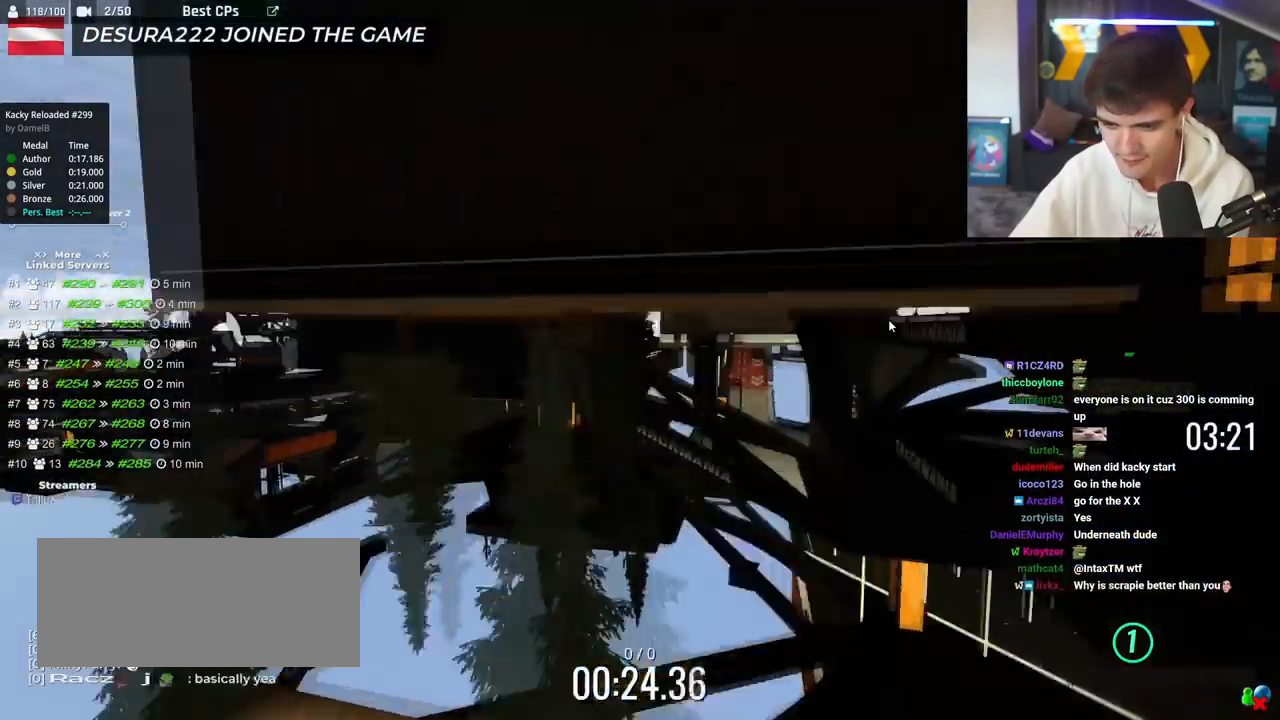
{"keys": ["up"], "events": [[100, "right", "up"]]}
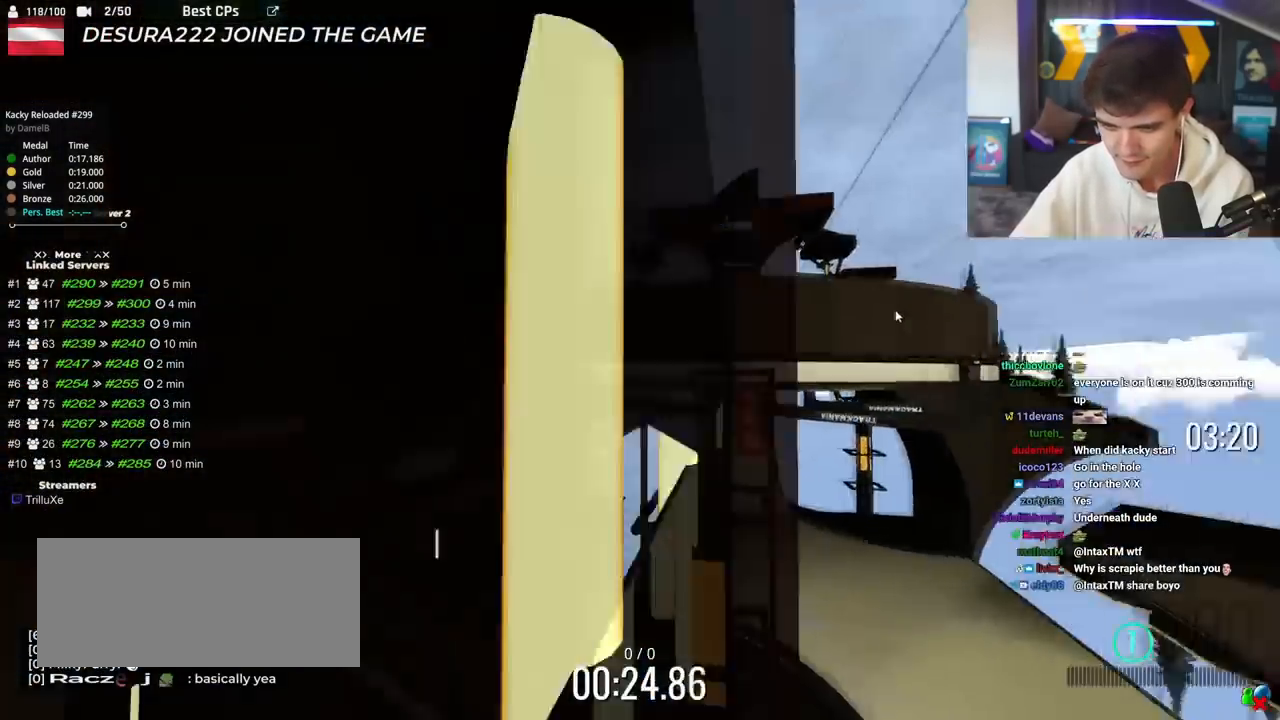
{"keys": ["up"], "events": []}
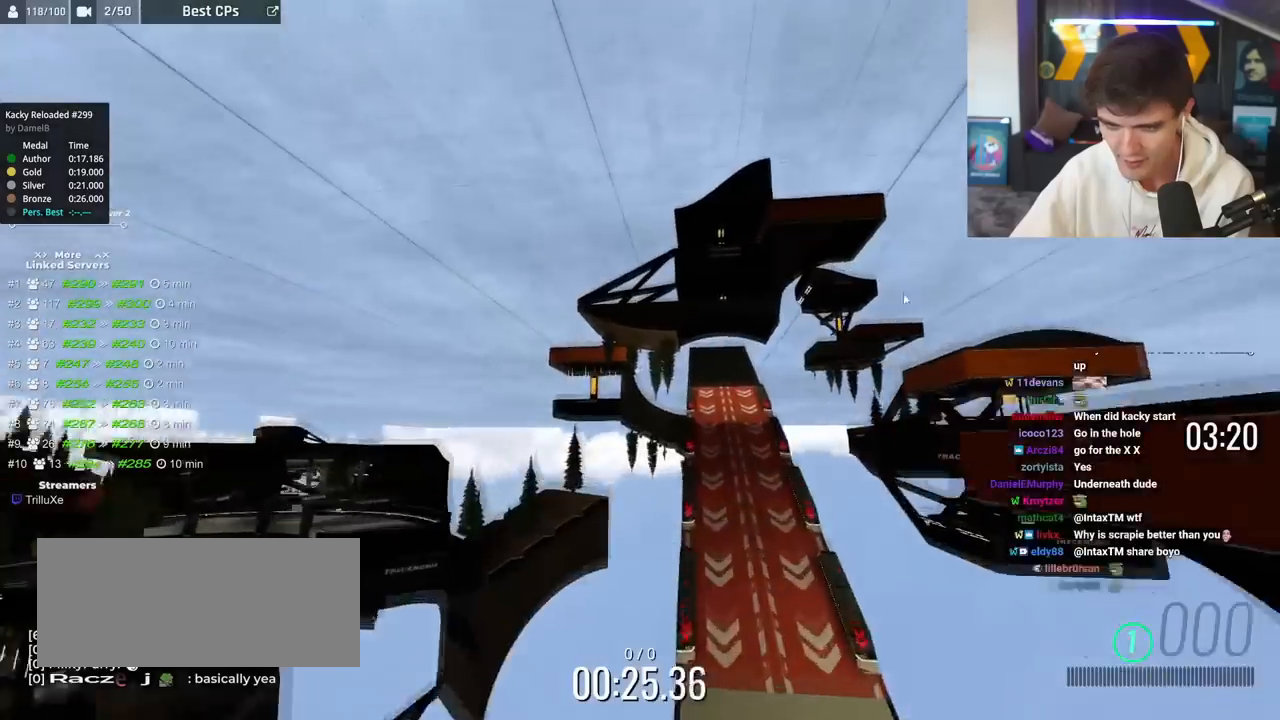
{"keys": ["up"], "events": []}
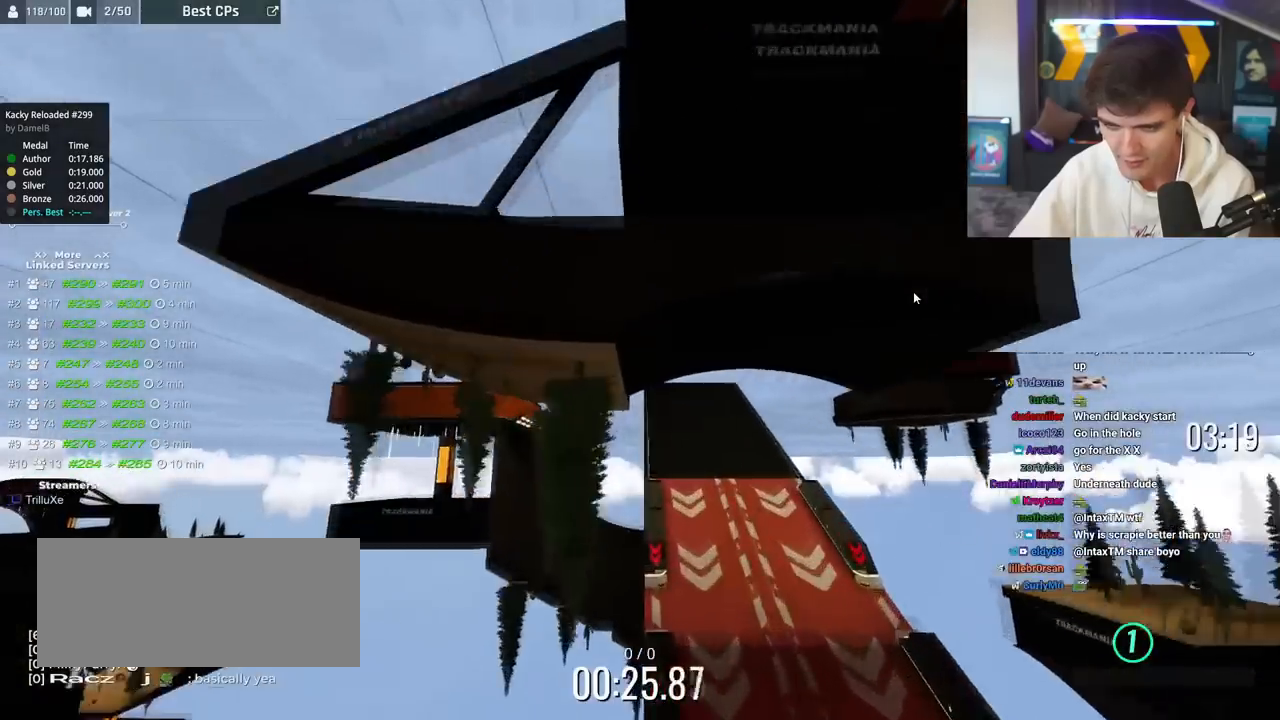
{"keys": [], "events": [[434, "up", "up"]]}
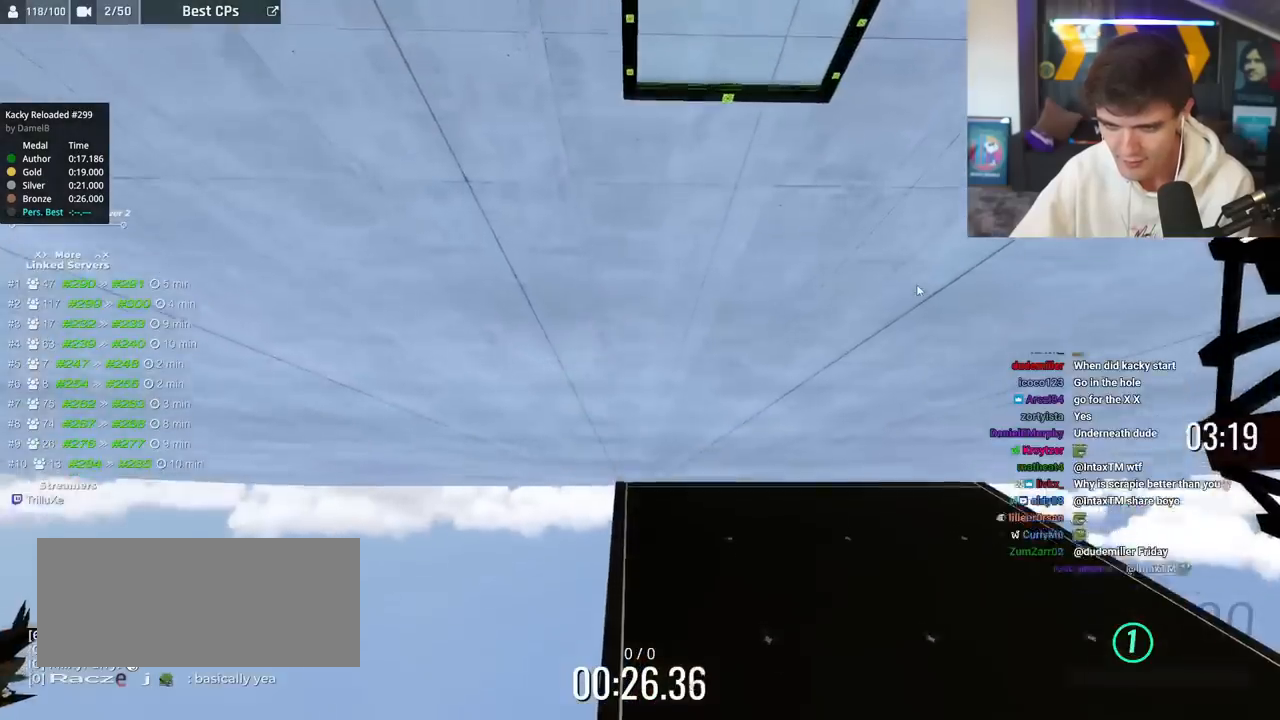
{"keys": ["up"], "events": [[500, "up", "down"]]}
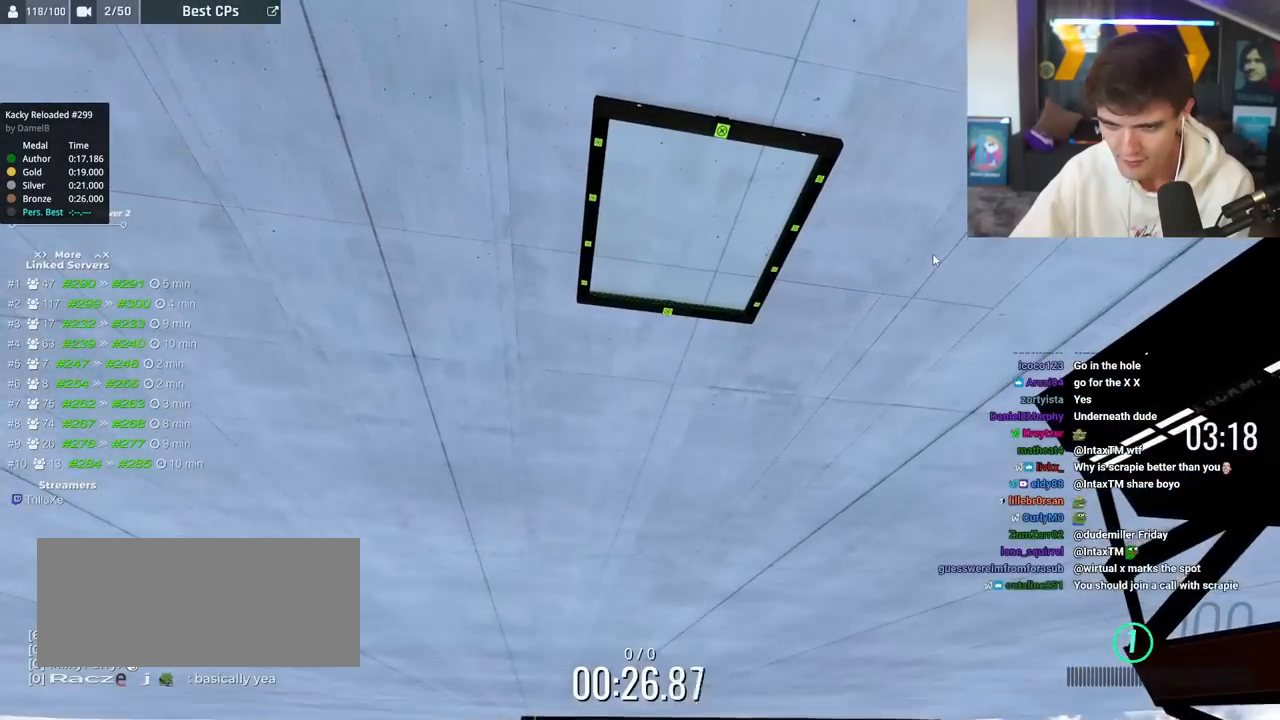
{"keys": ["up"], "events": []}
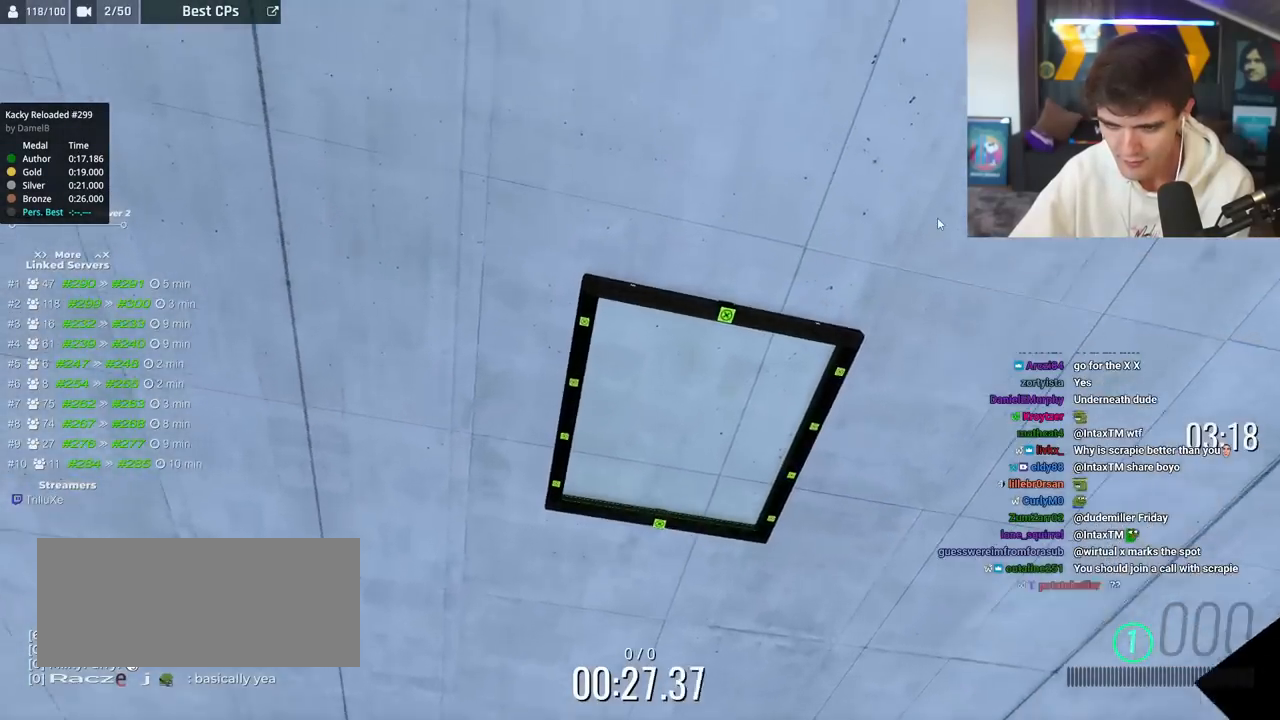
{"keys": ["up"], "events": []}
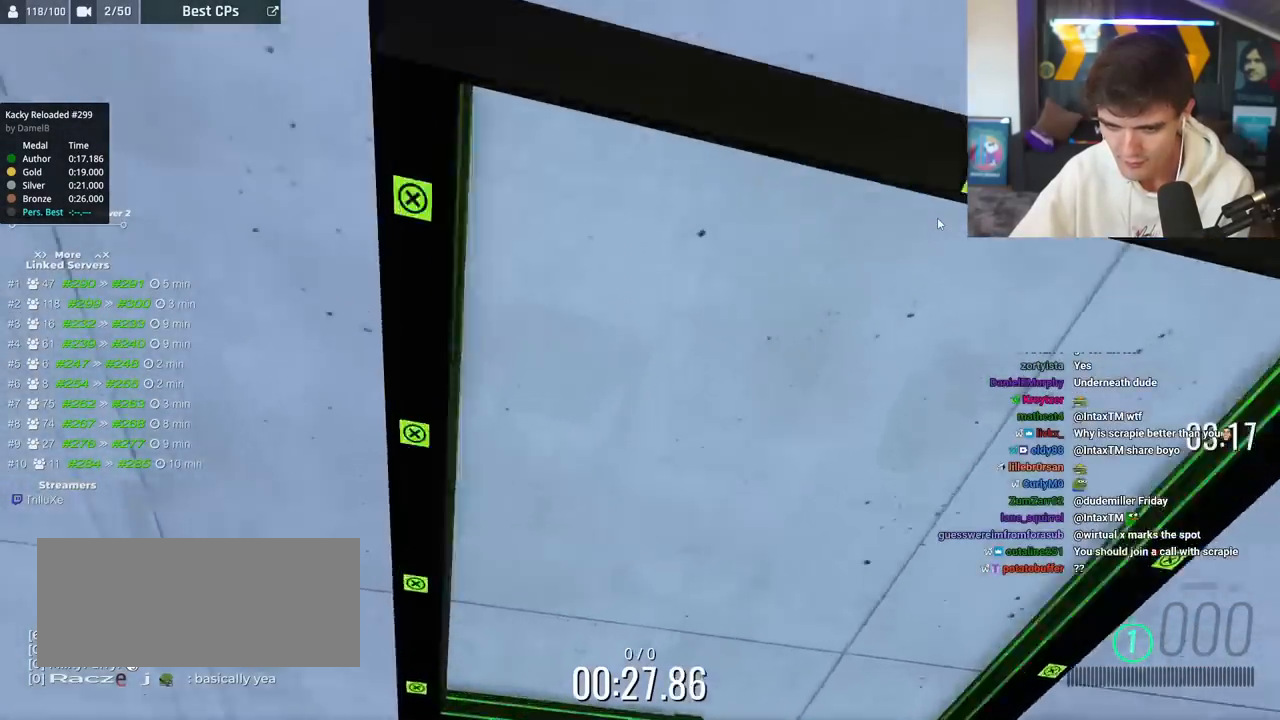
{"keys": [], "events": [[267, "up", "up"]]}
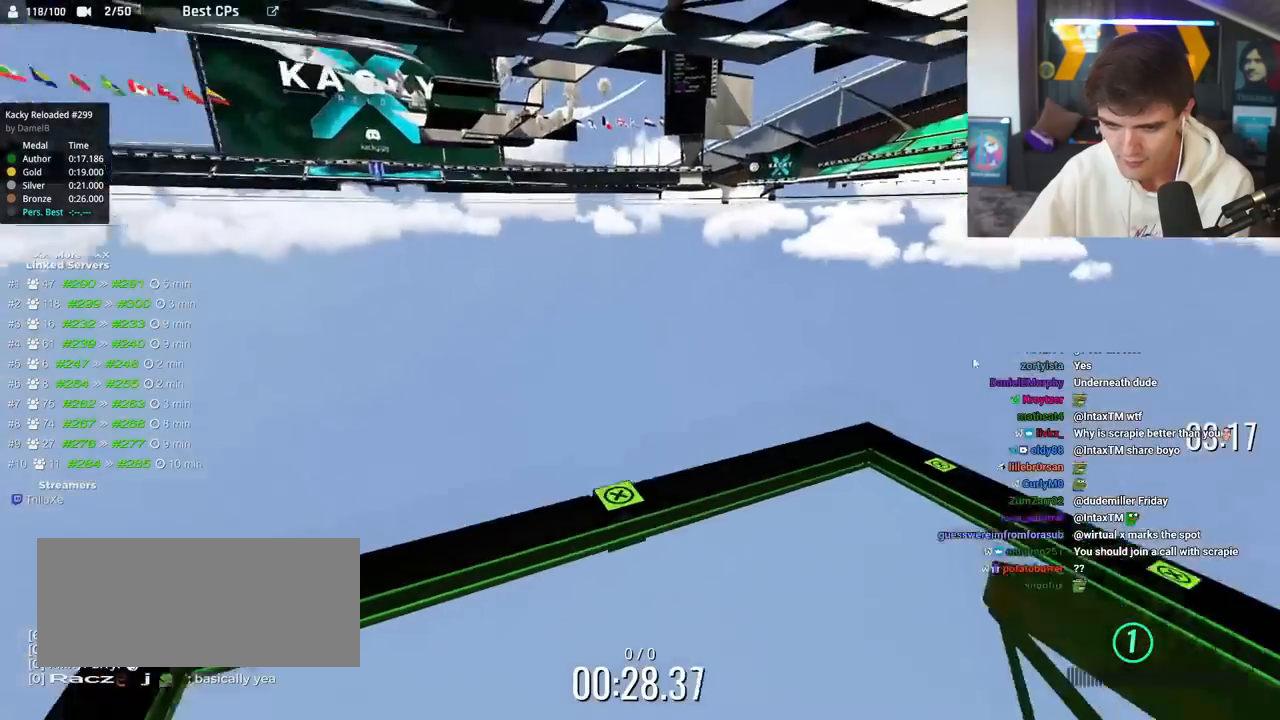
{"keys": ["down"], "events": [[283, "down", "down"]]}
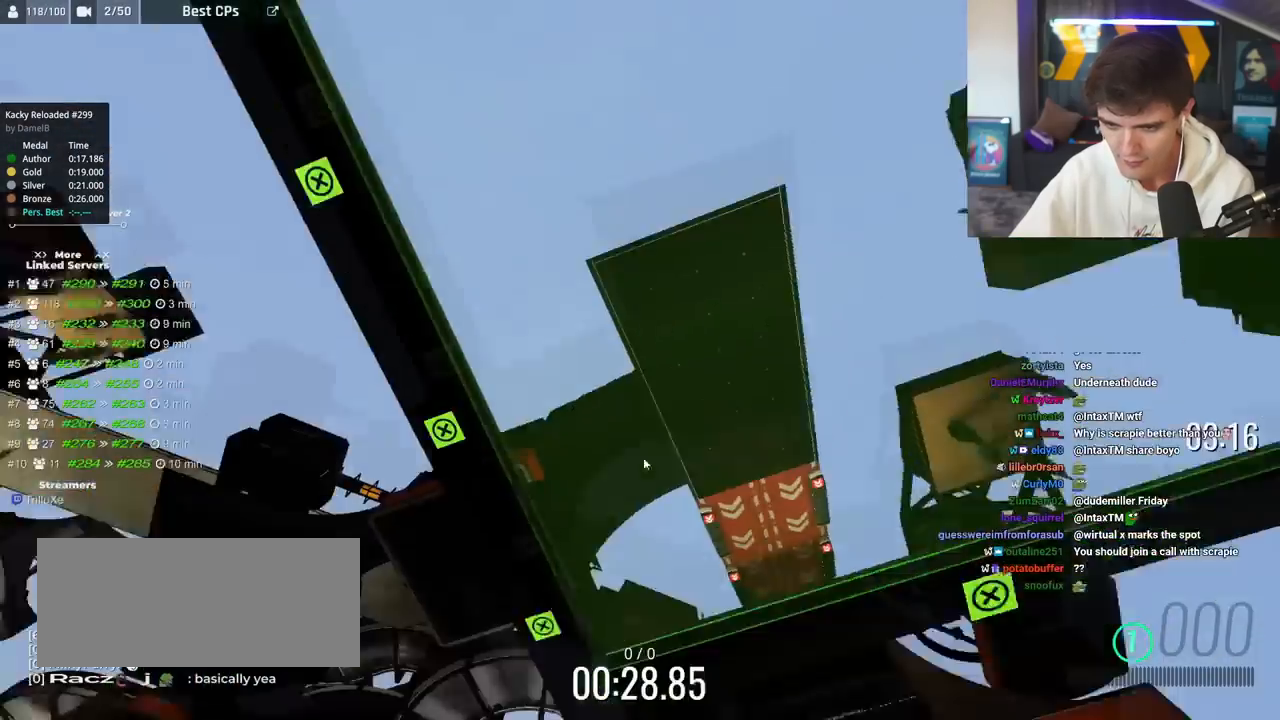
{"keys": ["down"], "events": [[284, "right", "down"], [434, "right", "up"]]}
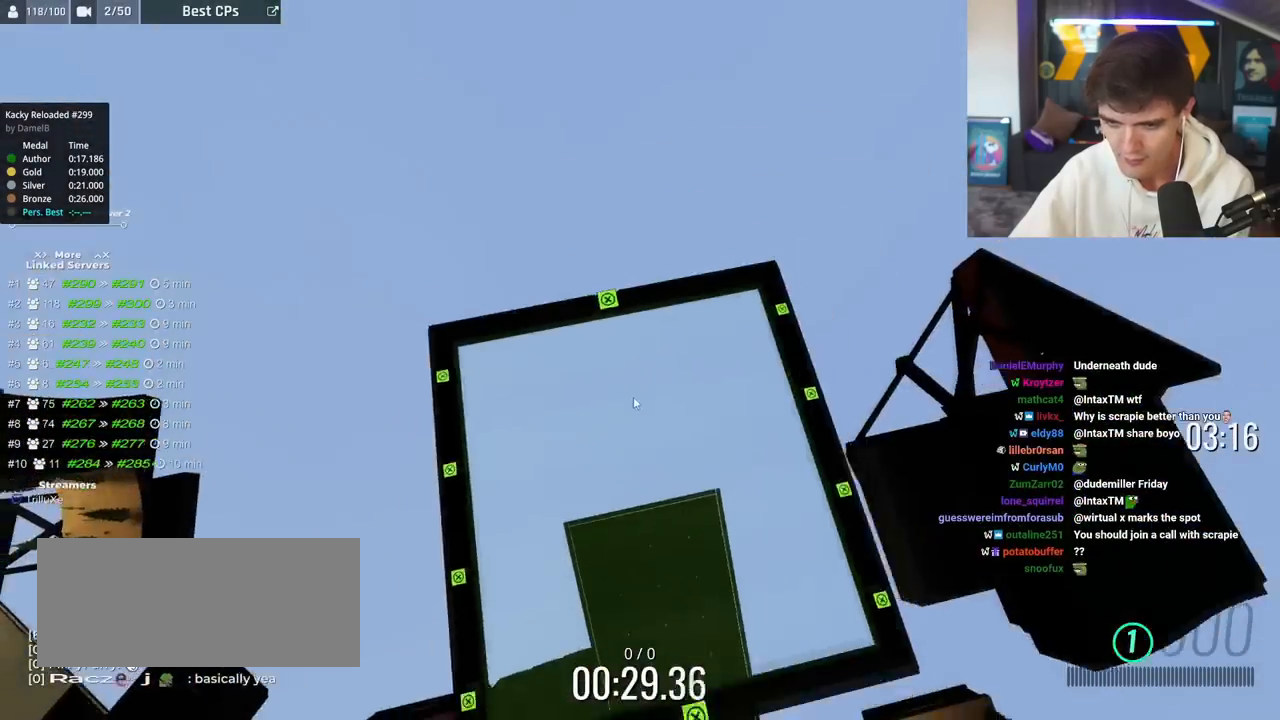
{"keys": ["down"], "events": []}
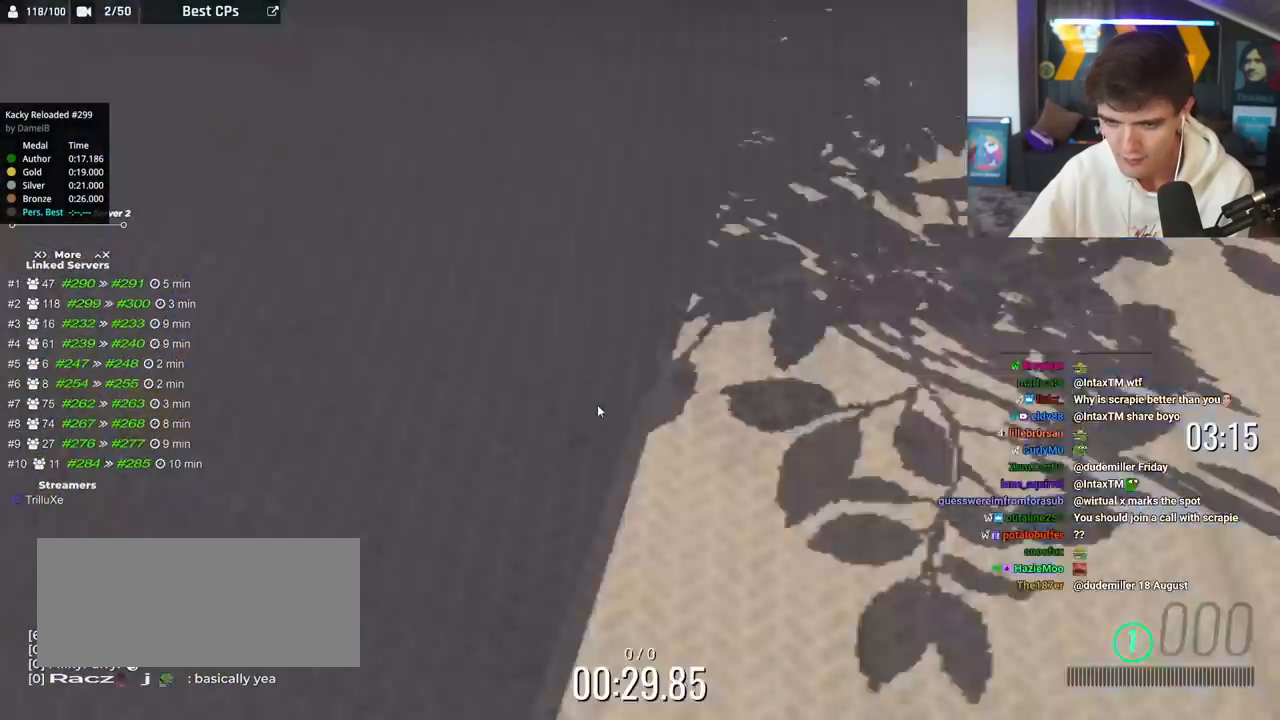
{"keys": ["up"], "events": [[184, "down", "up"], [401, "up", "down"]]}
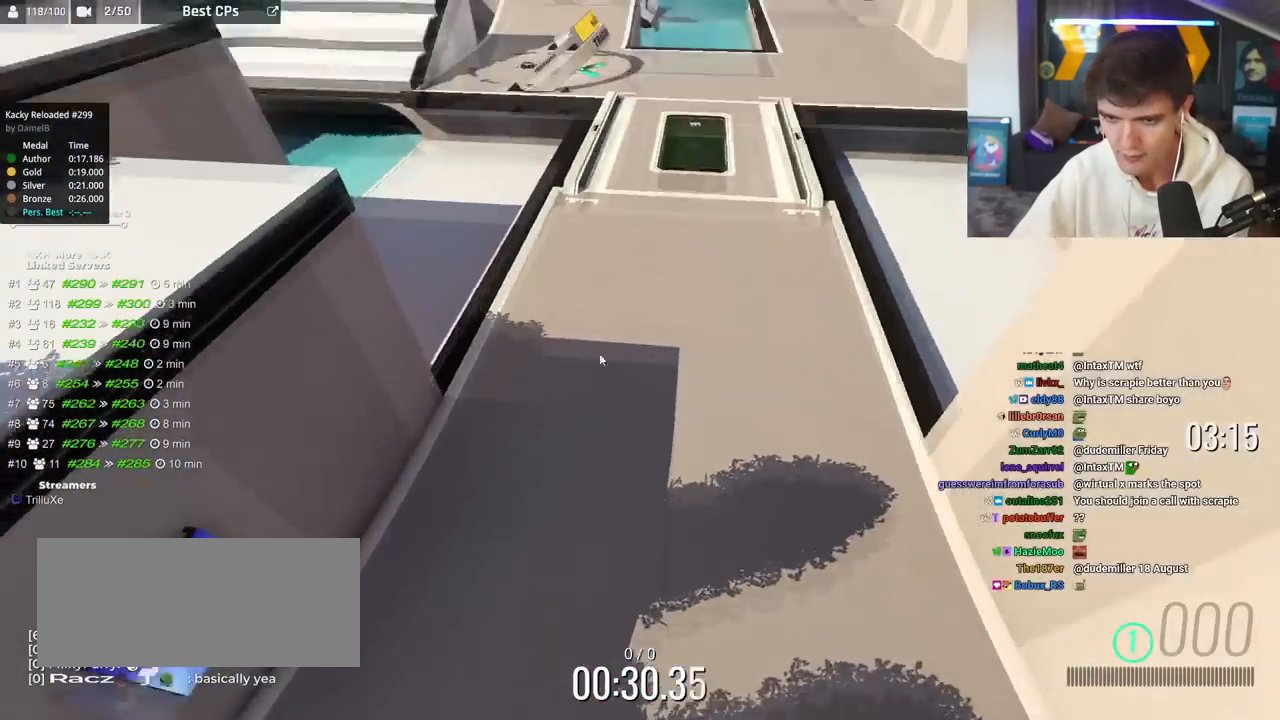
{"keys": ["up"], "events": [[133, "right", "down"], [433, "right", "up"]]}
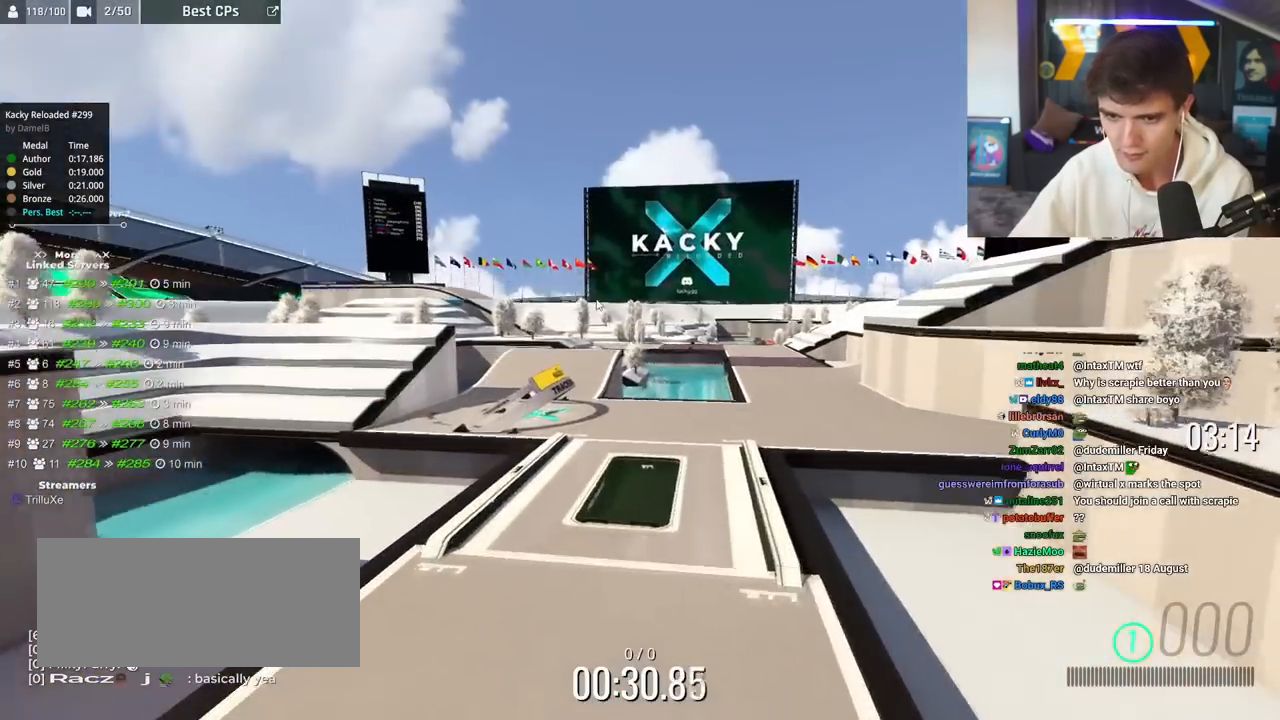
{"keys": ["right", "up"], "events": [[434, "right", "down"]]}
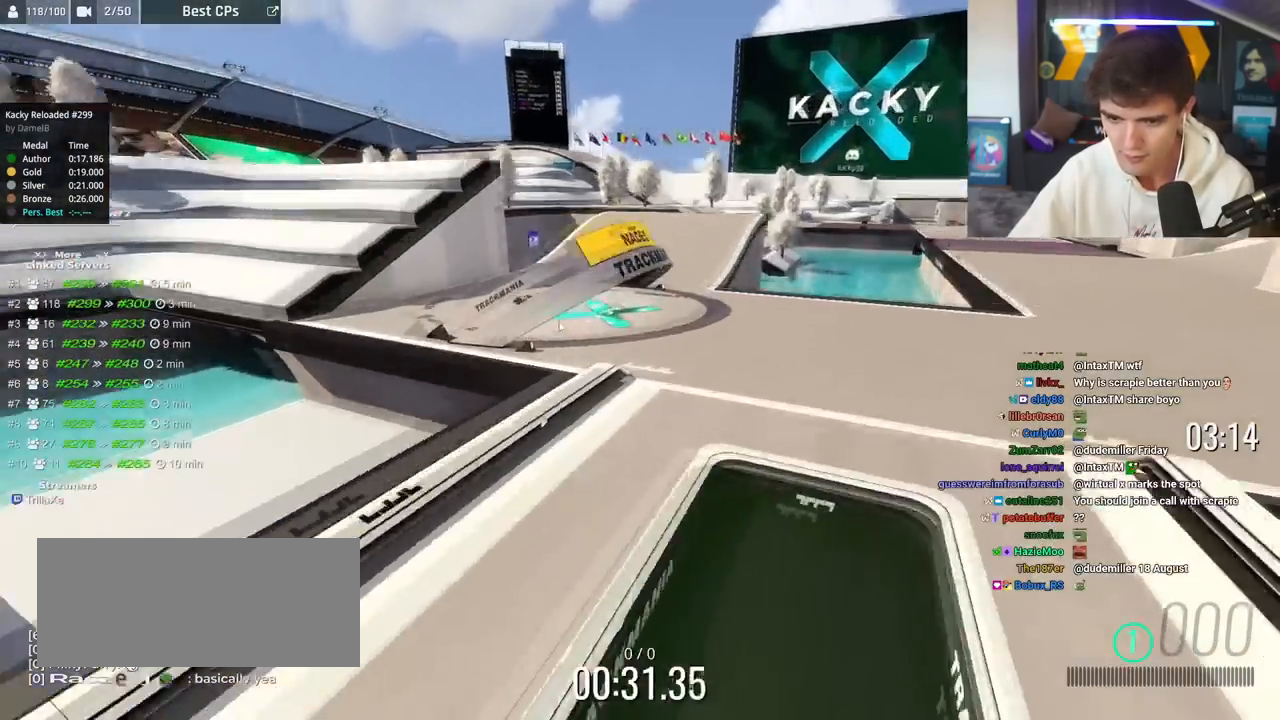
{"keys": [], "events": [[33, "up", "up"], [317, "right", "up"]]}
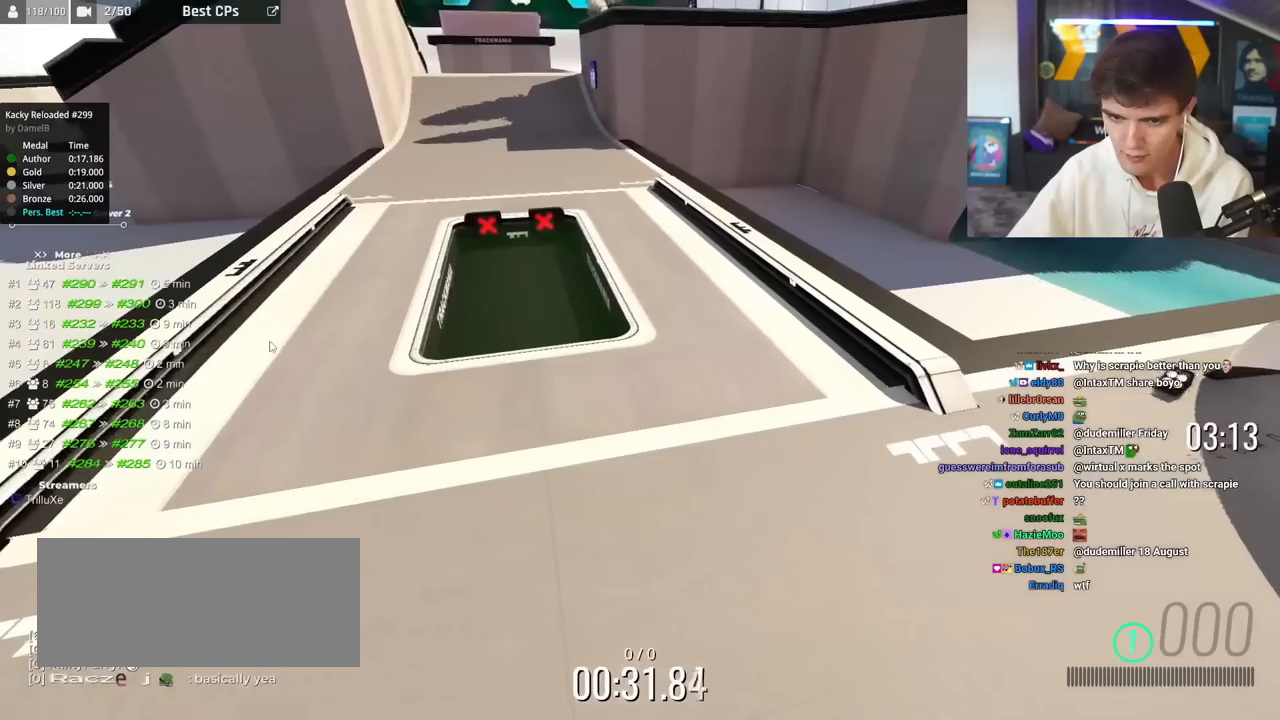
{"keys": [], "events": []}
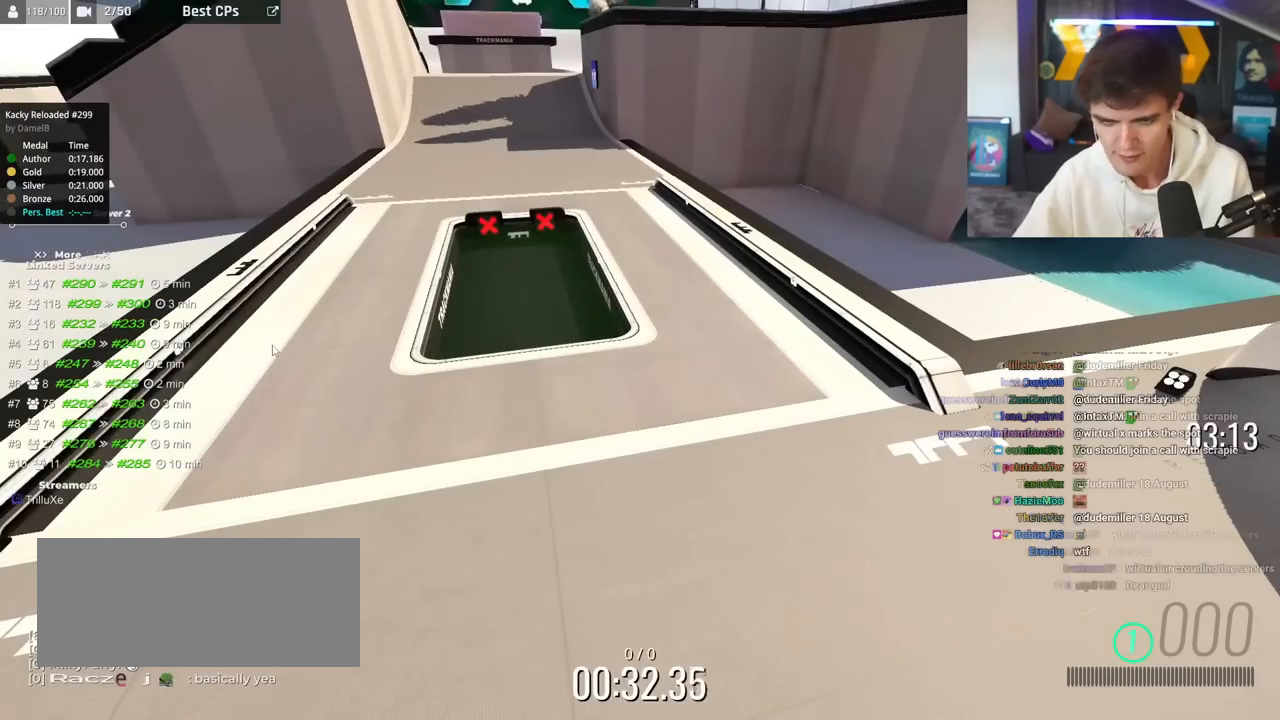
{"keys": ["up"], "events": [[250, "up", "down"]]}
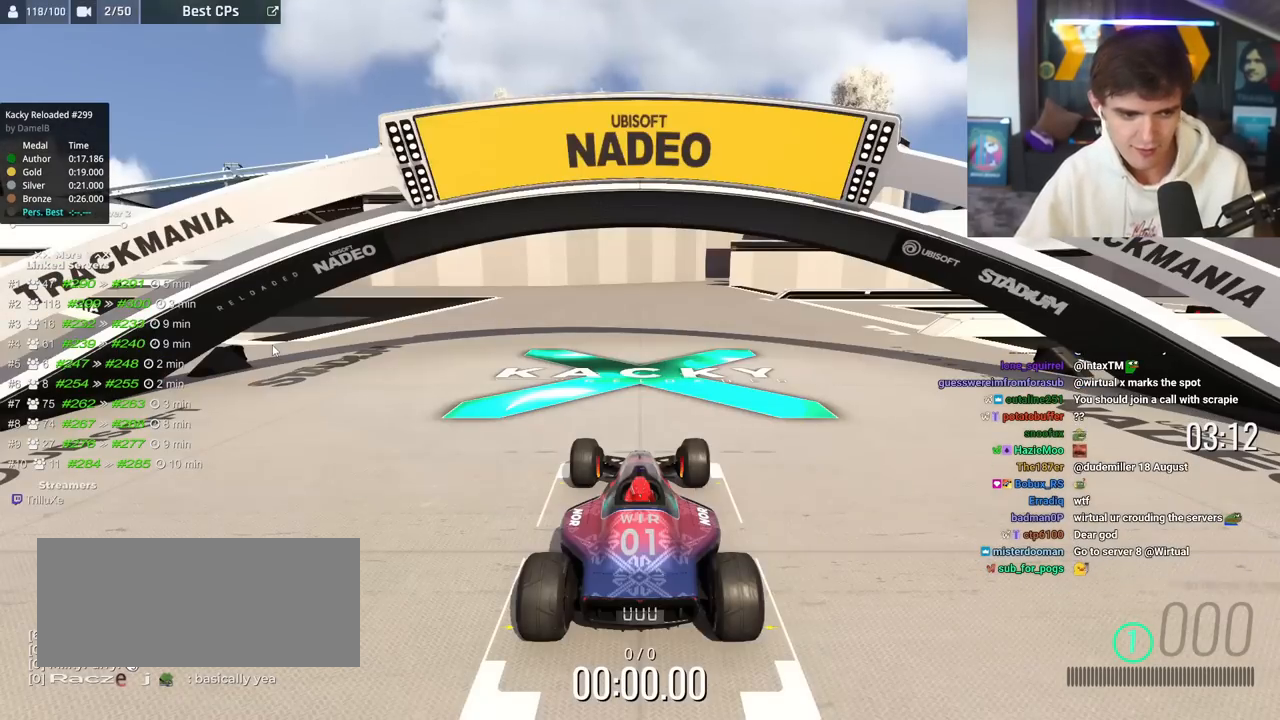
{"keys": ["up"], "events": []}
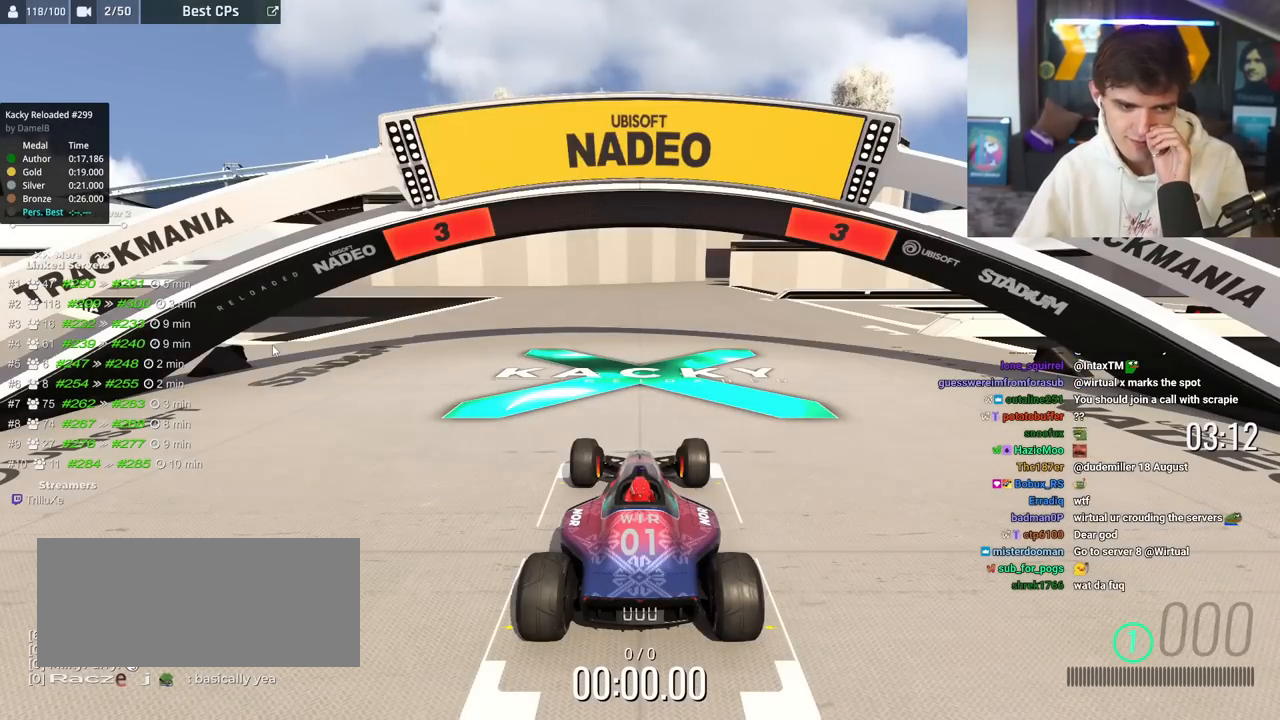
{"keys": ["up"], "events": []}
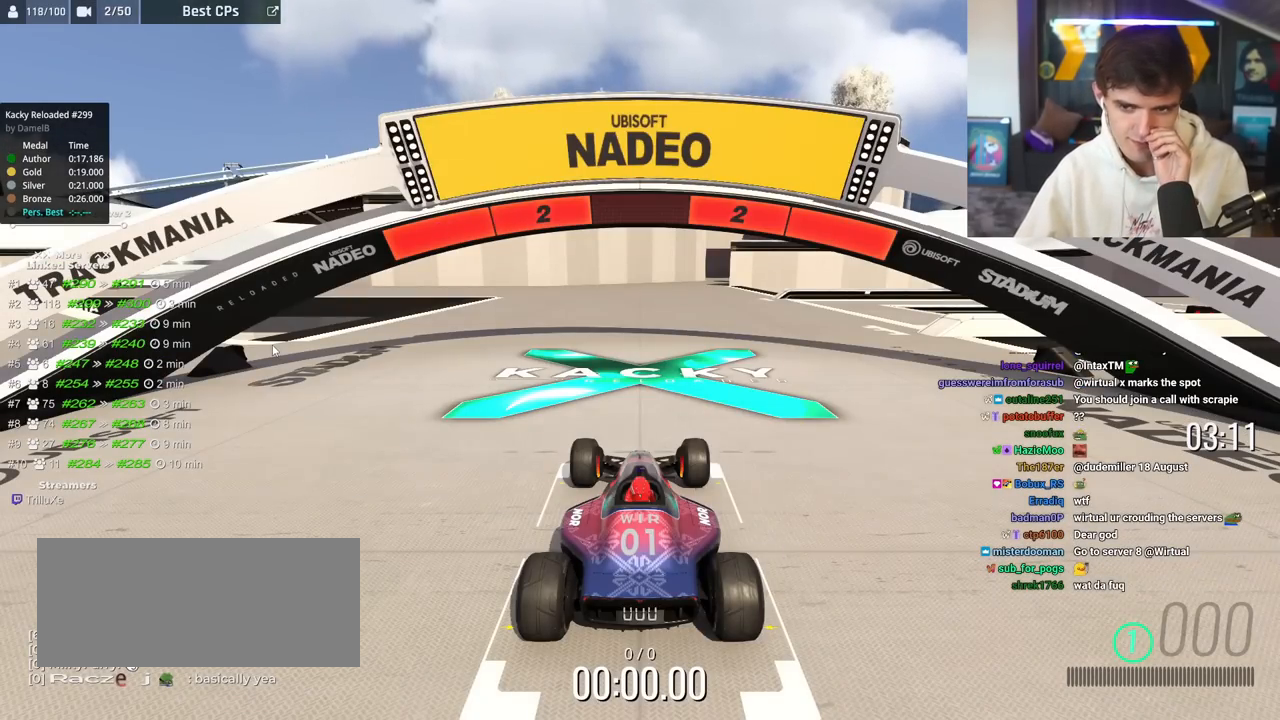
{"keys": ["up"], "events": []}
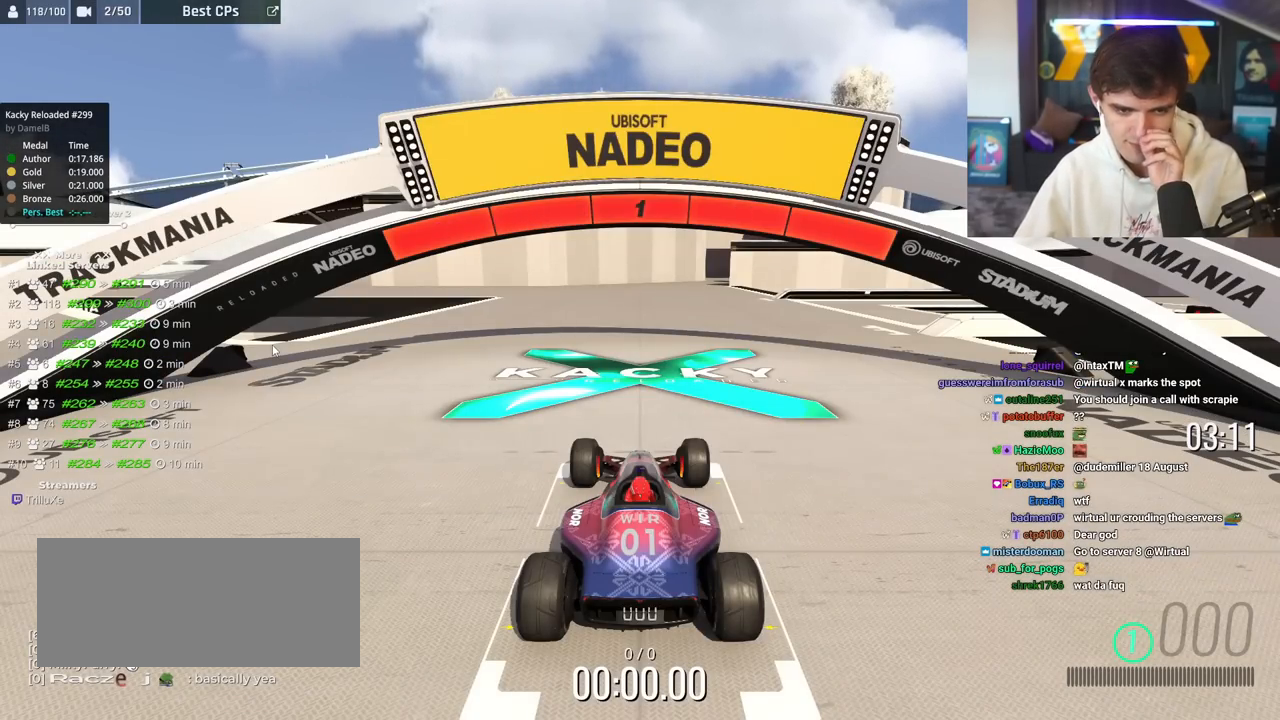
{"keys": ["up"], "events": []}
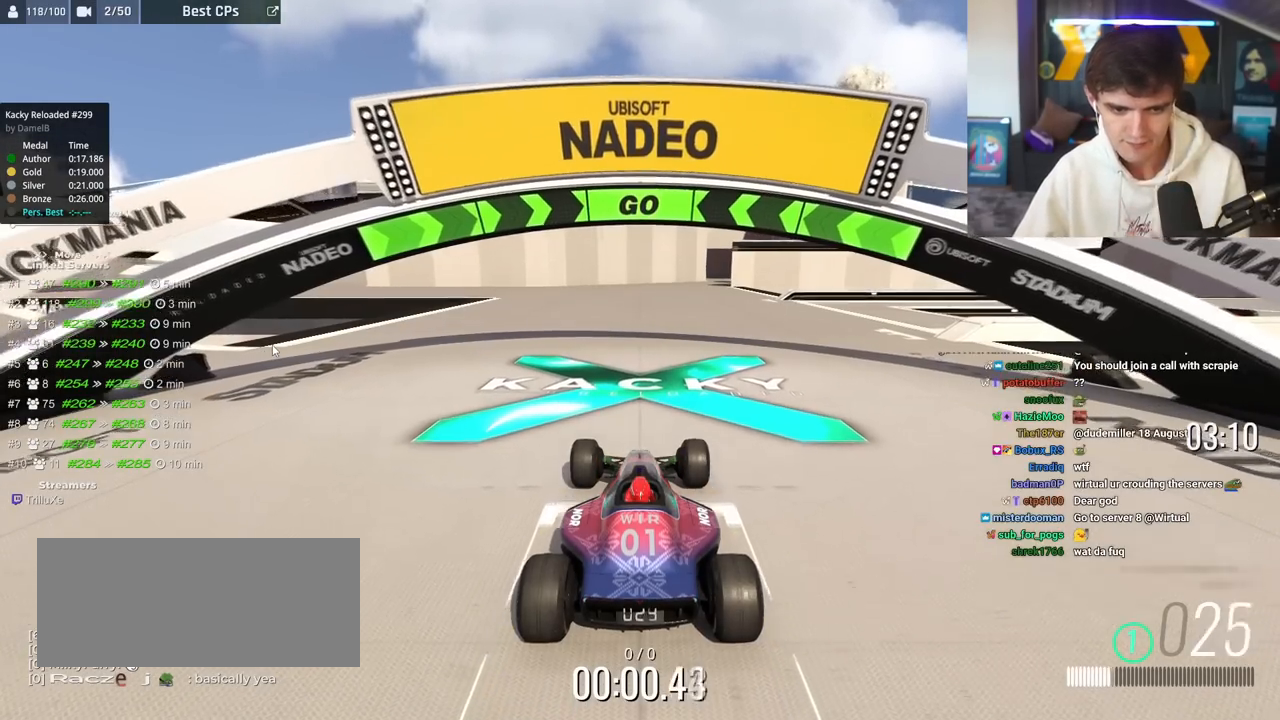
{"keys": ["up"], "events": [[350, "right", "down"], [483, "right", "up"]]}